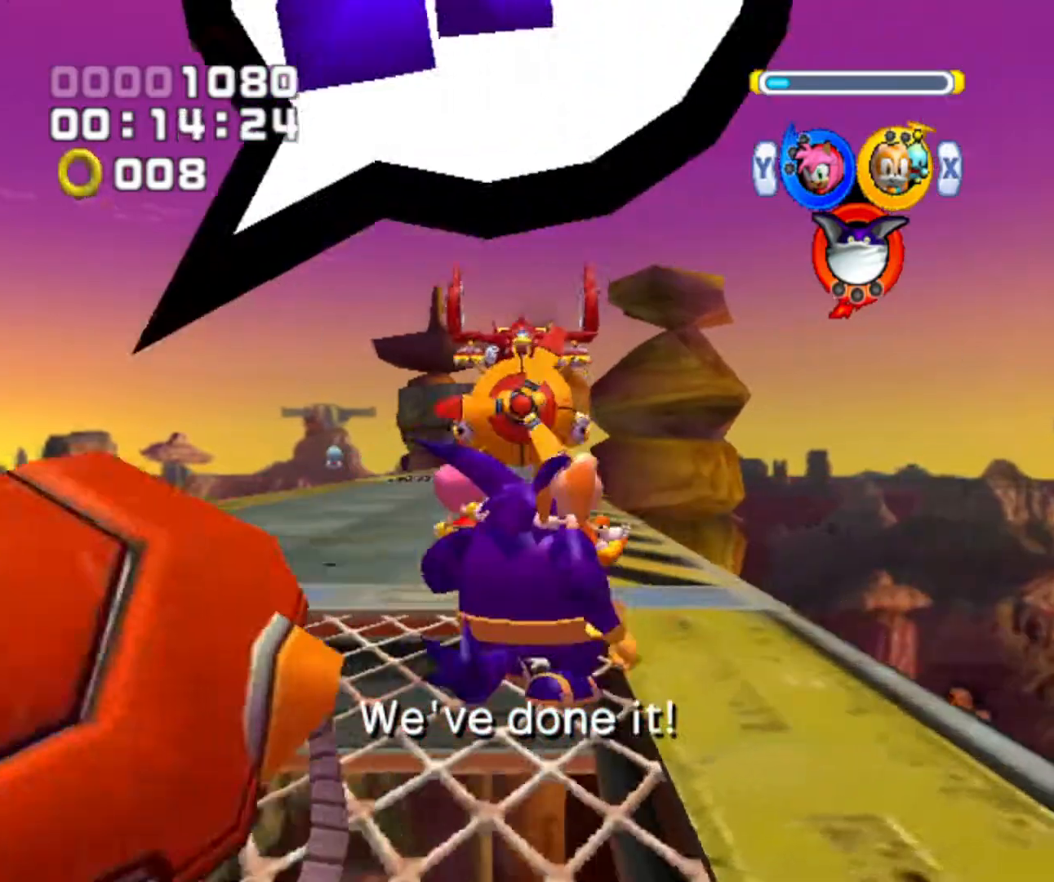
Gameplay with a controller (Nintendo layout); each line is a JSON object with the inputs held at the frame after it. "events" lists button and stick changes between this image and that frame as [ms after this image, input, new state], when the widget could be followed in between. Not read: L3 R3.
{"buttons": [], "left_stick": "up", "right_stick": "center", "events": []}
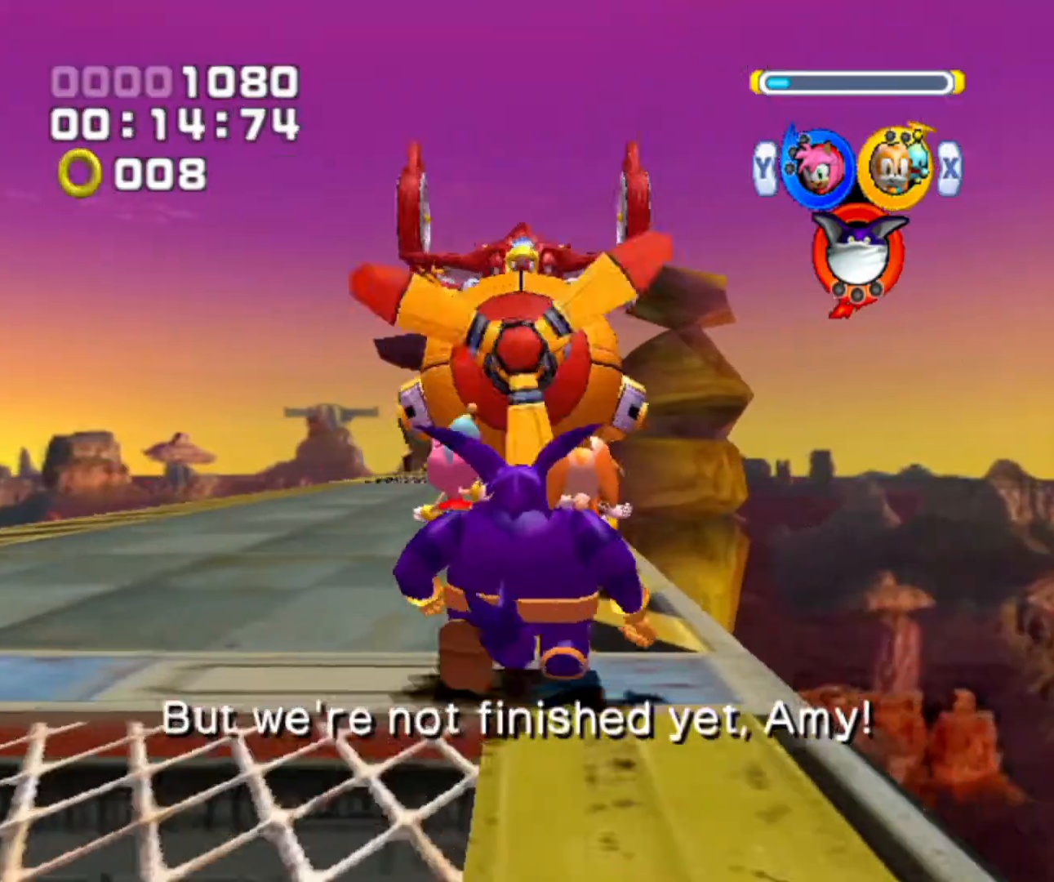
{"buttons": [], "left_stick": "up", "right_stick": "center", "events": [[333, "B", "down"], [433, "B", "up"]]}
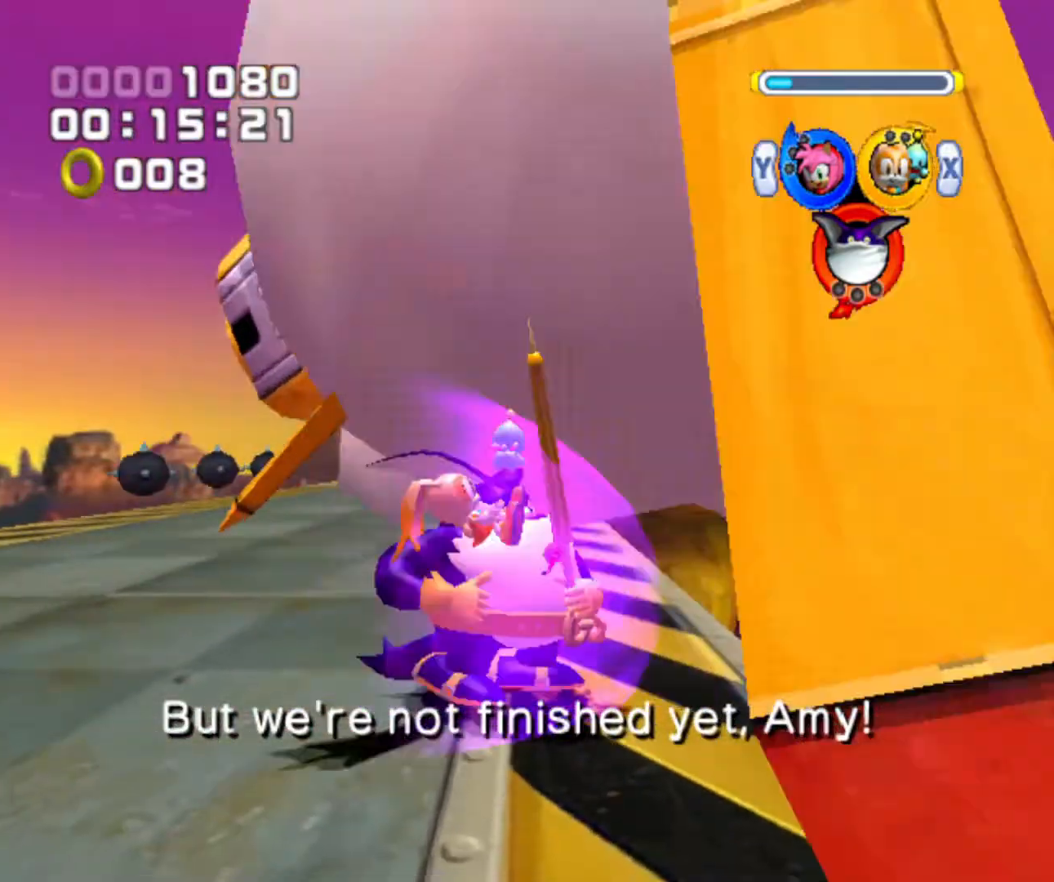
{"buttons": [], "left_stick": "up-right", "right_stick": "center", "events": [[33, "B", "down"], [133, "B", "up"], [167, "B", "down"], [200, "left_stick", "up-right"], [267, "B", "up"], [400, "B", "down"], [467, "B", "up"]]}
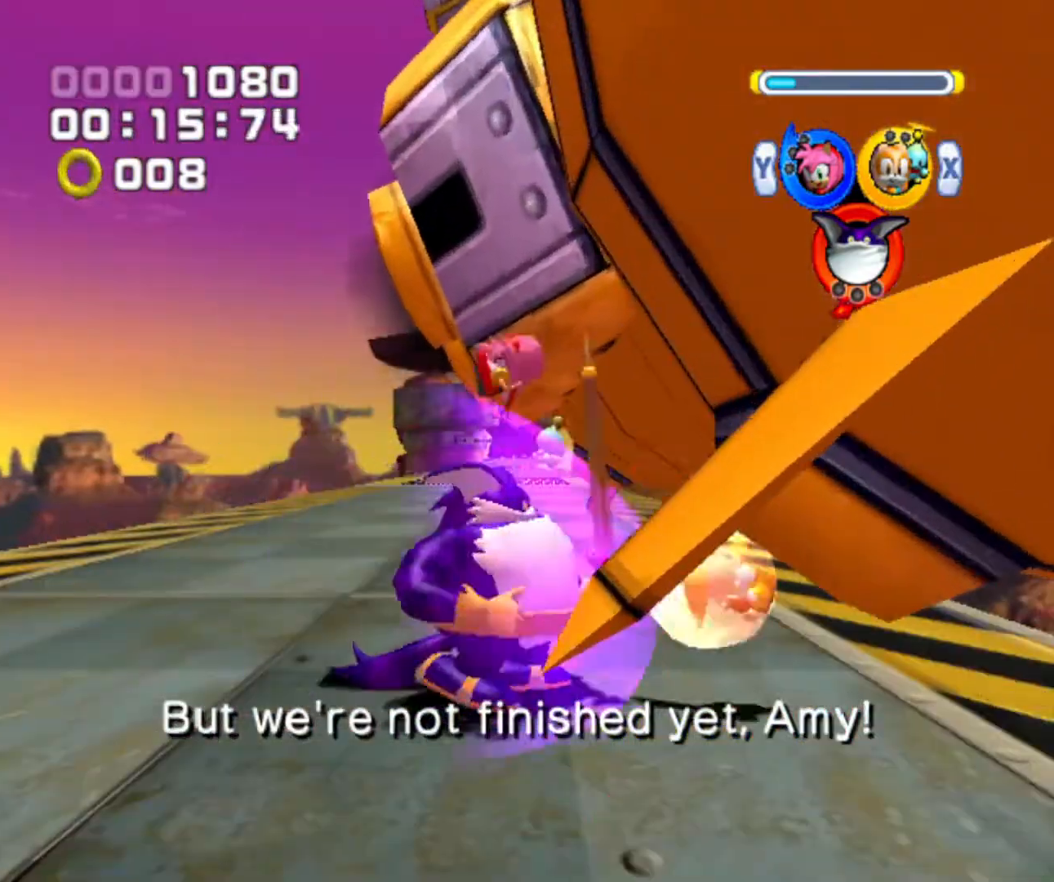
{"buttons": ["B"], "left_stick": "up-right", "right_stick": "center", "events": [[67, "B", "down"], [167, "B", "up"], [300, "B", "down"], [333, "B", "up"], [400, "B", "down"]]}
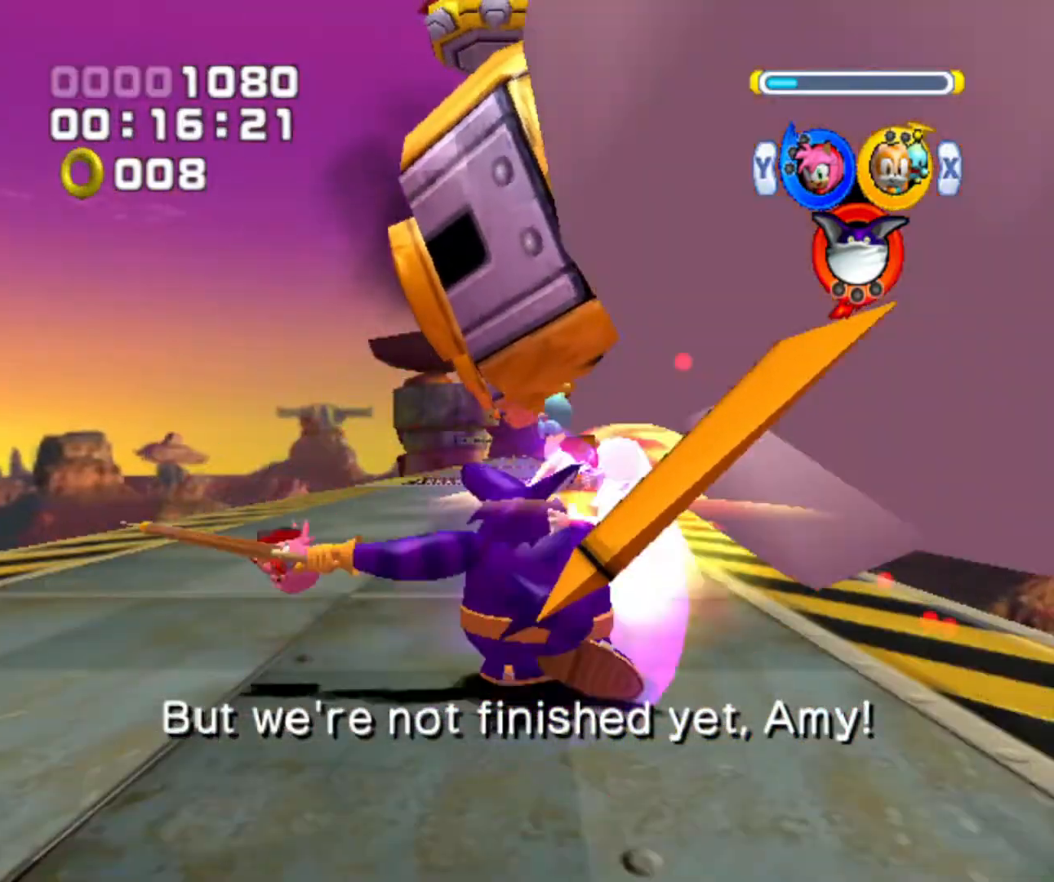
{"buttons": ["B"], "left_stick": "up-right", "right_stick": "center", "events": [[33, "B", "up"], [67, "B", "down"], [200, "B", "up"], [267, "B", "down"], [367, "B", "up"], [433, "B", "down"]]}
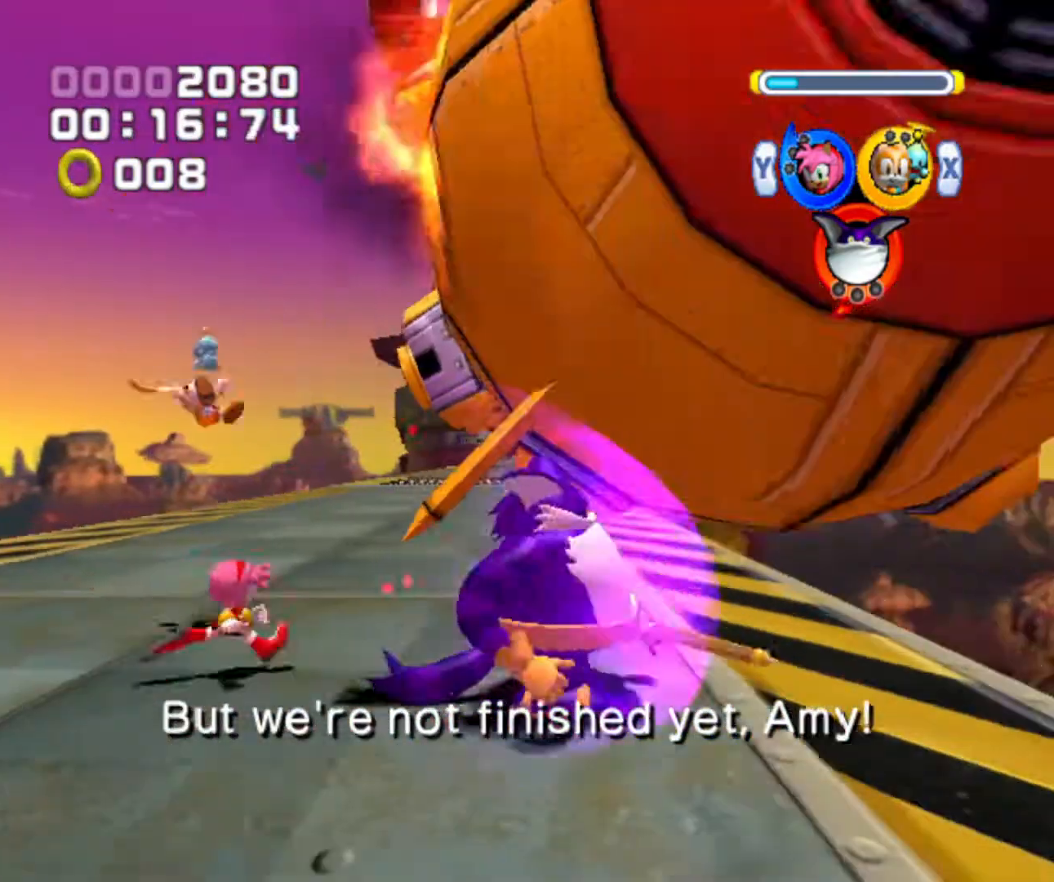
{"buttons": [], "left_stick": "up", "right_stick": "center", "events": [[100, "B", "up"], [100, "left_stick", "up"]]}
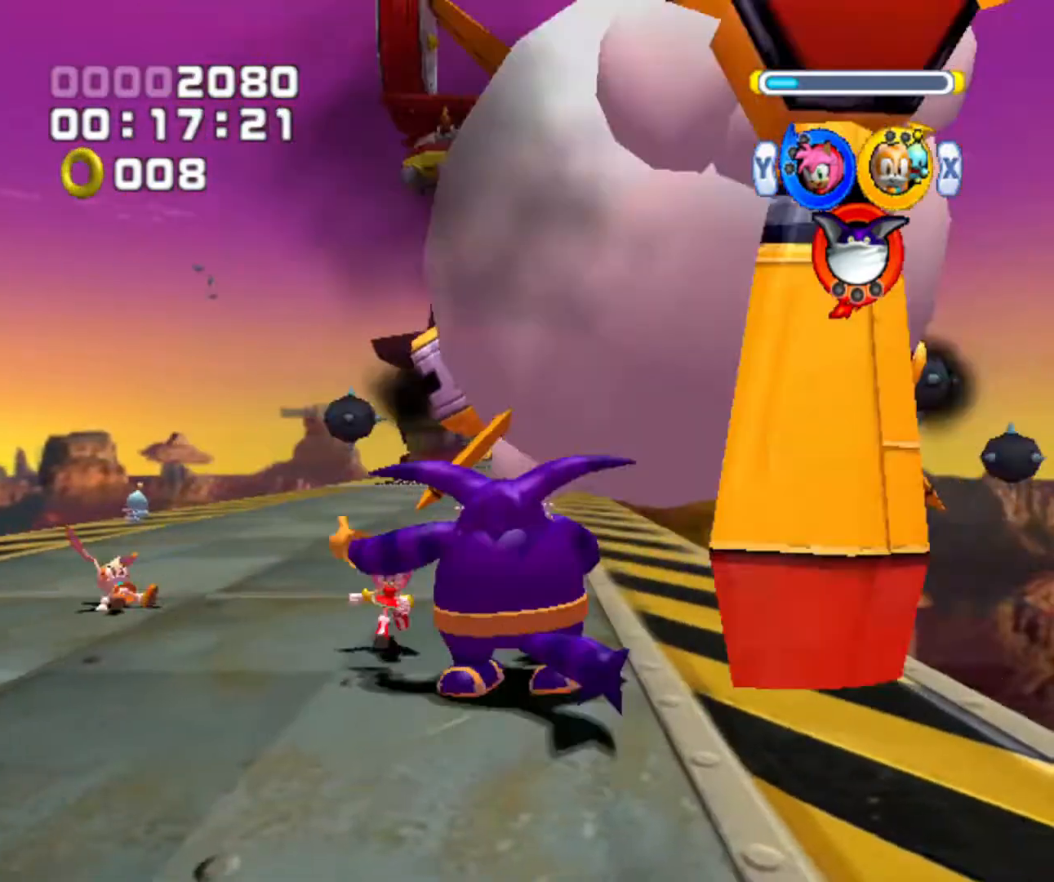
{"buttons": ["B"], "left_stick": "up-left", "right_stick": "center", "events": [[33, "left_stick", "up-left"], [100, "A", "down"], [167, "A", "up"], [267, "A", "down"], [400, "A", "up"], [467, "B", "down"]]}
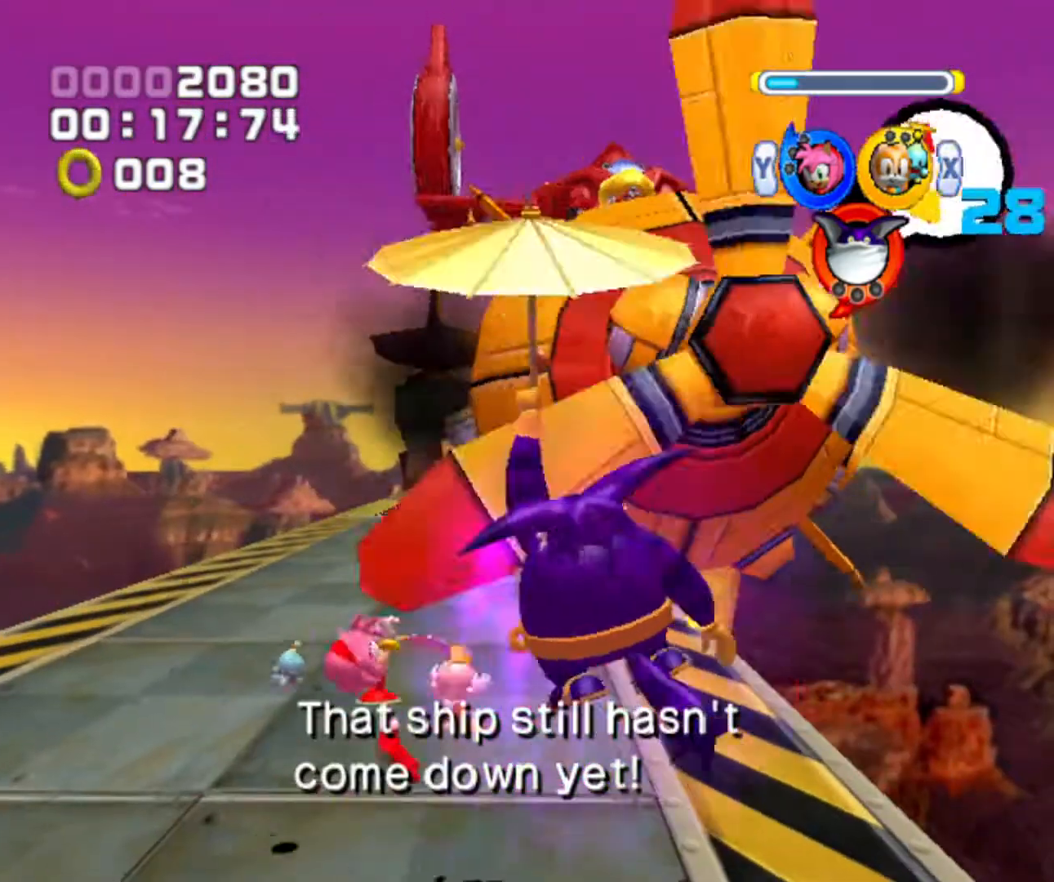
{"buttons": [], "left_stick": "up-left", "right_stick": "center", "events": [[33, "B", "up"], [167, "Y", "down"], [300, "Y", "up"]]}
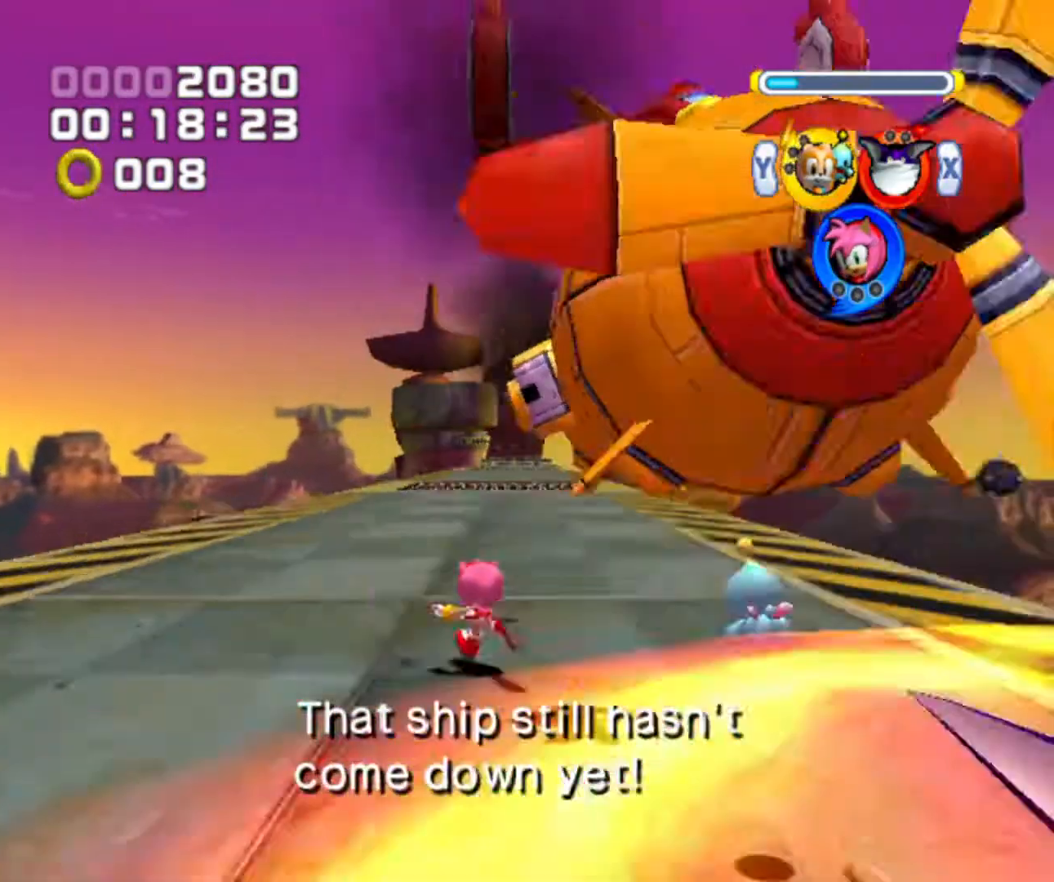
{"buttons": [], "left_stick": "up", "right_stick": "center", "events": [[233, "left_stick", "up"]]}
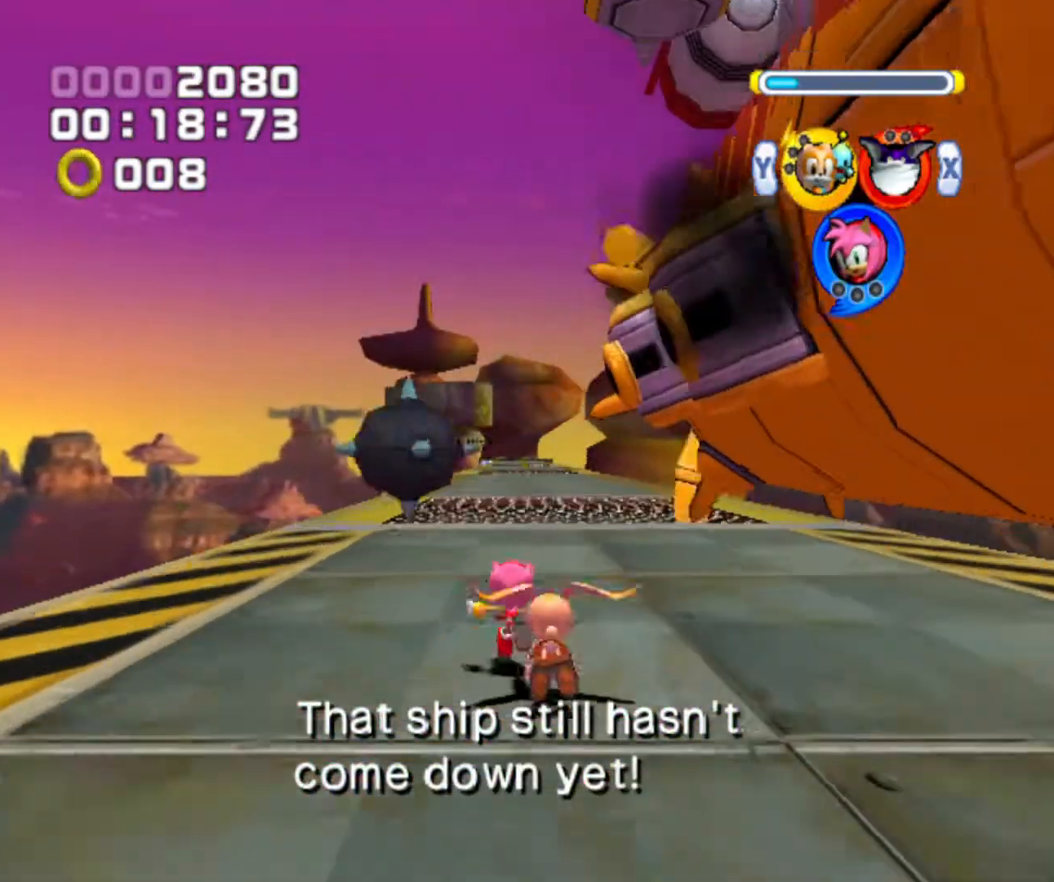
{"buttons": ["B"], "left_stick": "up", "right_stick": "center", "events": [[267, "X", "down"], [367, "X", "up"], [500, "B", "down"]]}
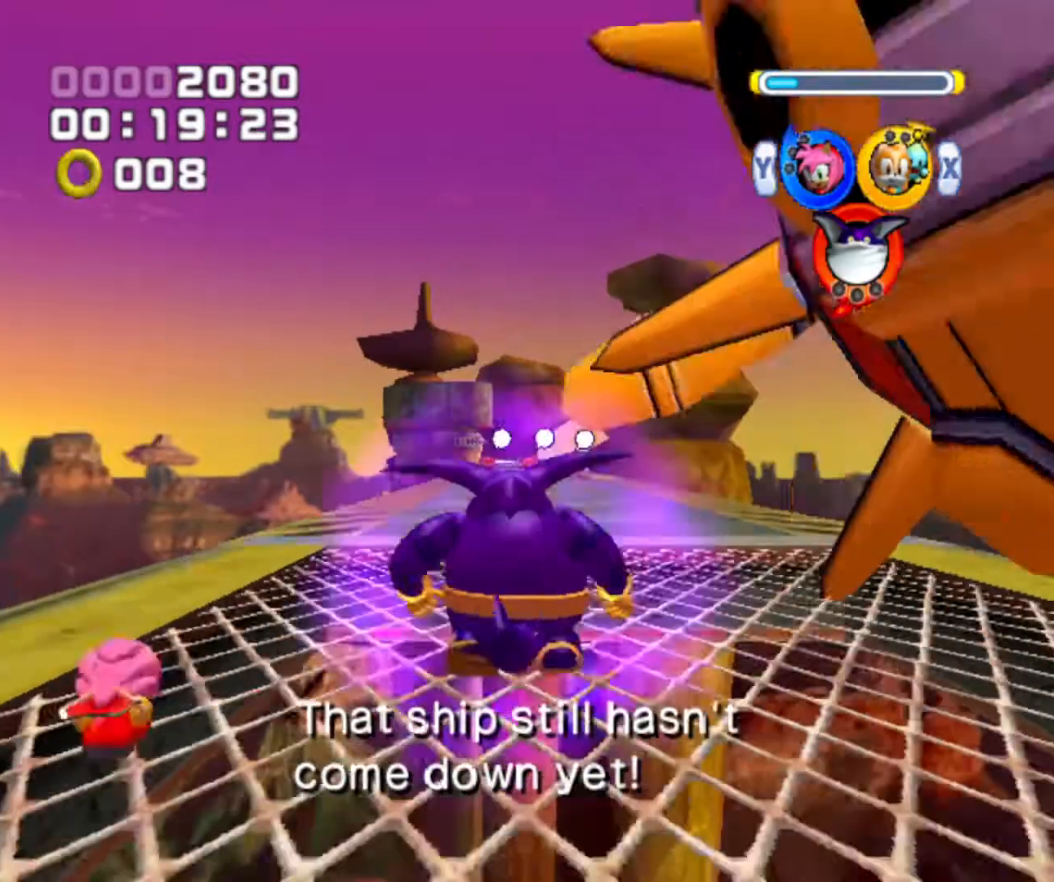
{"buttons": [], "left_stick": "up-right", "right_stick": "center", "events": [[33, "left_stick", "center"], [100, "B", "up"], [500, "left_stick", "up-right"]]}
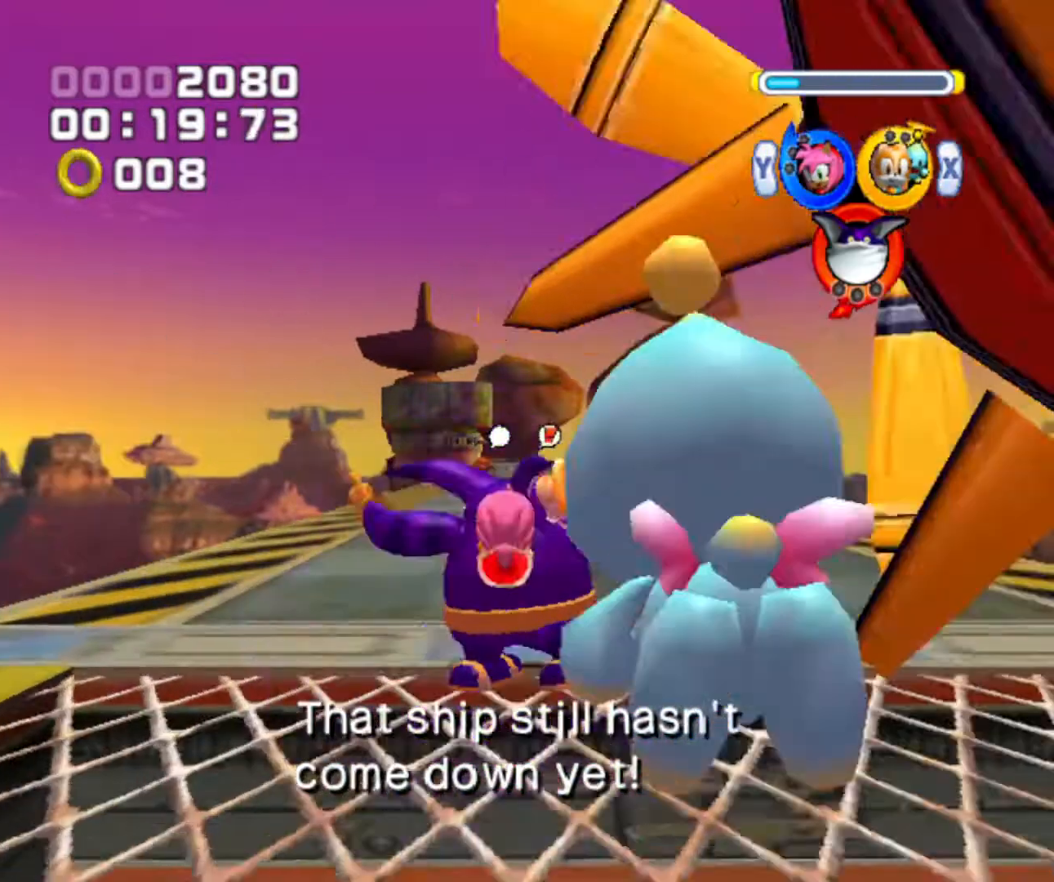
{"buttons": ["B"], "left_stick": "center", "right_stick": "center", "events": [[33, "left_stick", "right"], [200, "B", "down"], [233, "B", "up"], [233, "left_stick", "center"], [267, "B", "down"], [400, "B", "up"], [467, "B", "down"]]}
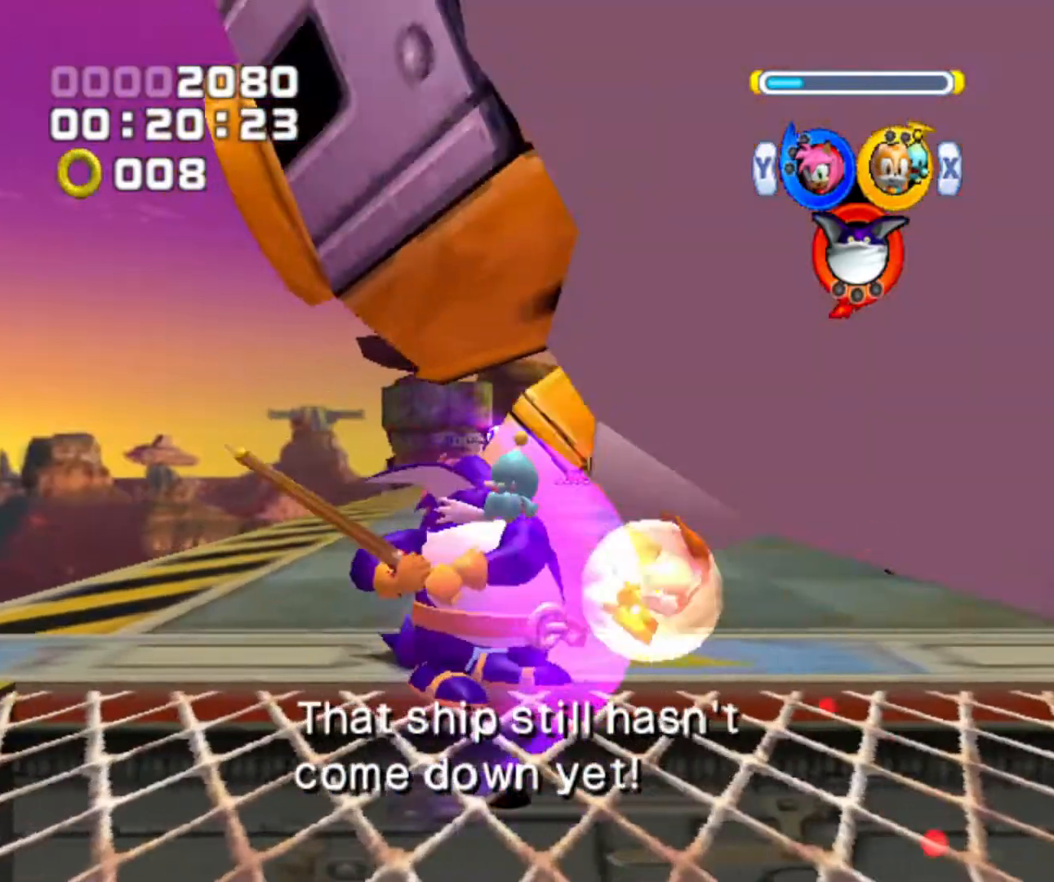
{"buttons": ["B"], "left_stick": "center", "right_stick": "center", "events": [[100, "B", "up"], [133, "B", "down"], [233, "B", "up"], [333, "B", "down"], [467, "B", "up"], [500, "B", "down"]]}
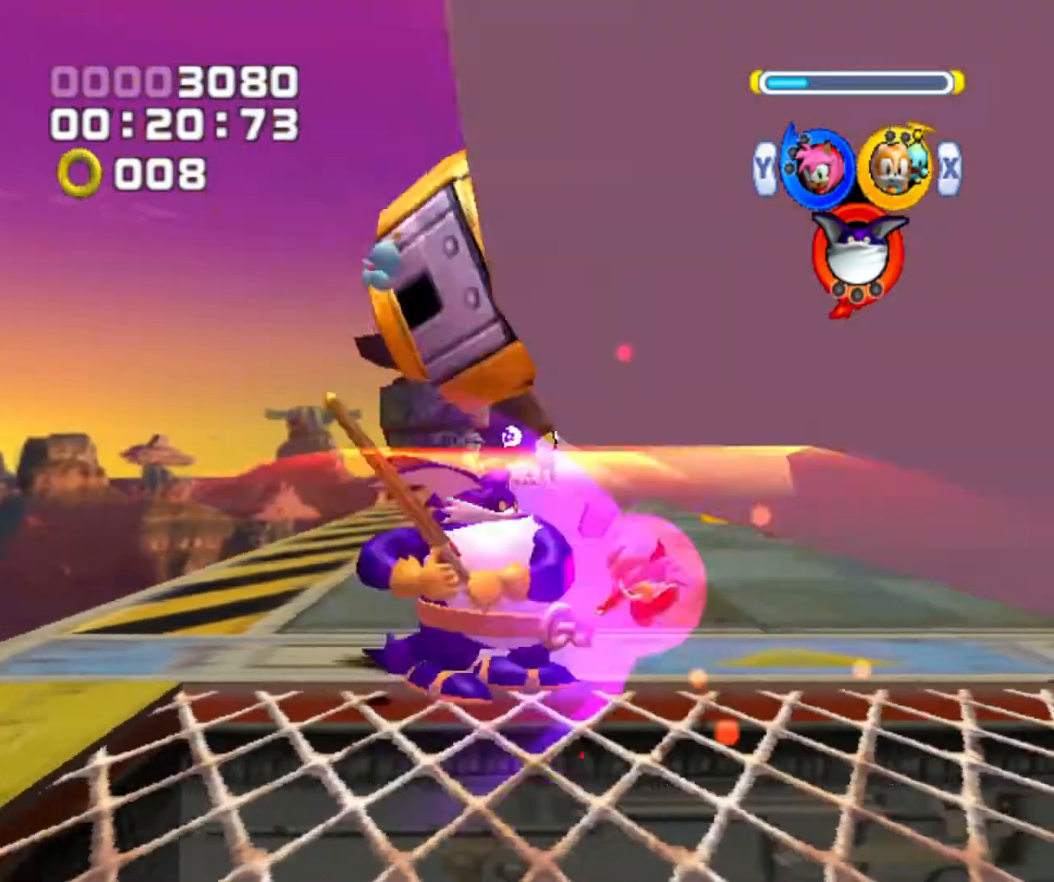
{"buttons": ["B"], "left_stick": "center", "right_stick": "center", "events": [[67, "B", "up"], [133, "B", "down"], [233, "B", "up"], [333, "B", "down"], [433, "B", "up"], [500, "B", "down"]]}
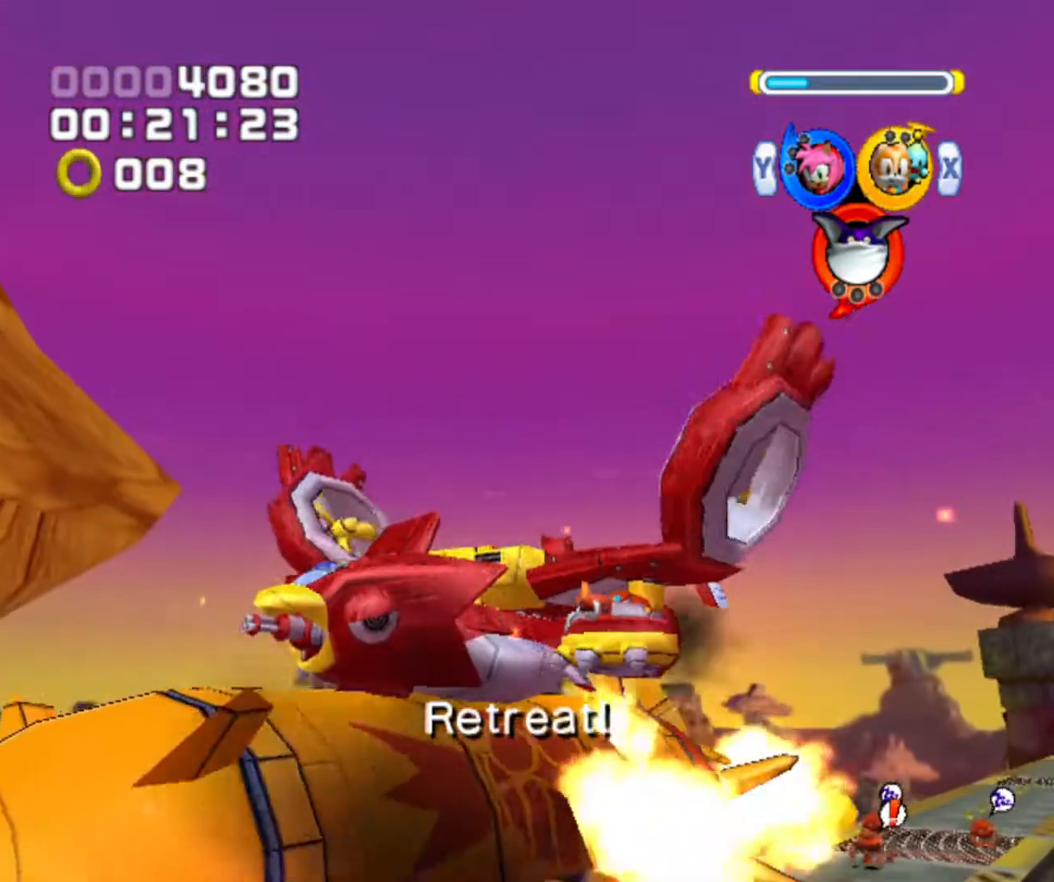
{"buttons": [], "left_stick": "center", "right_stick": "center", "events": [[100, "B", "up"]]}
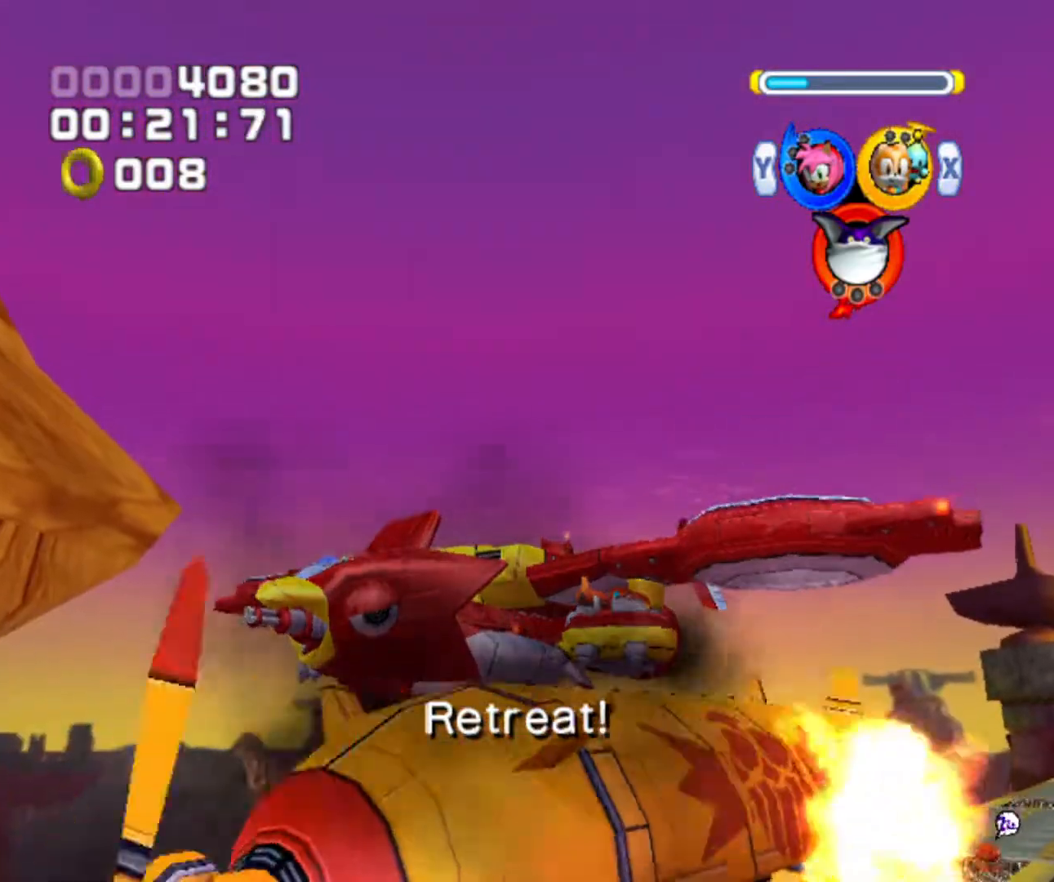
{"buttons": [], "left_stick": "center", "right_stick": "center", "events": []}
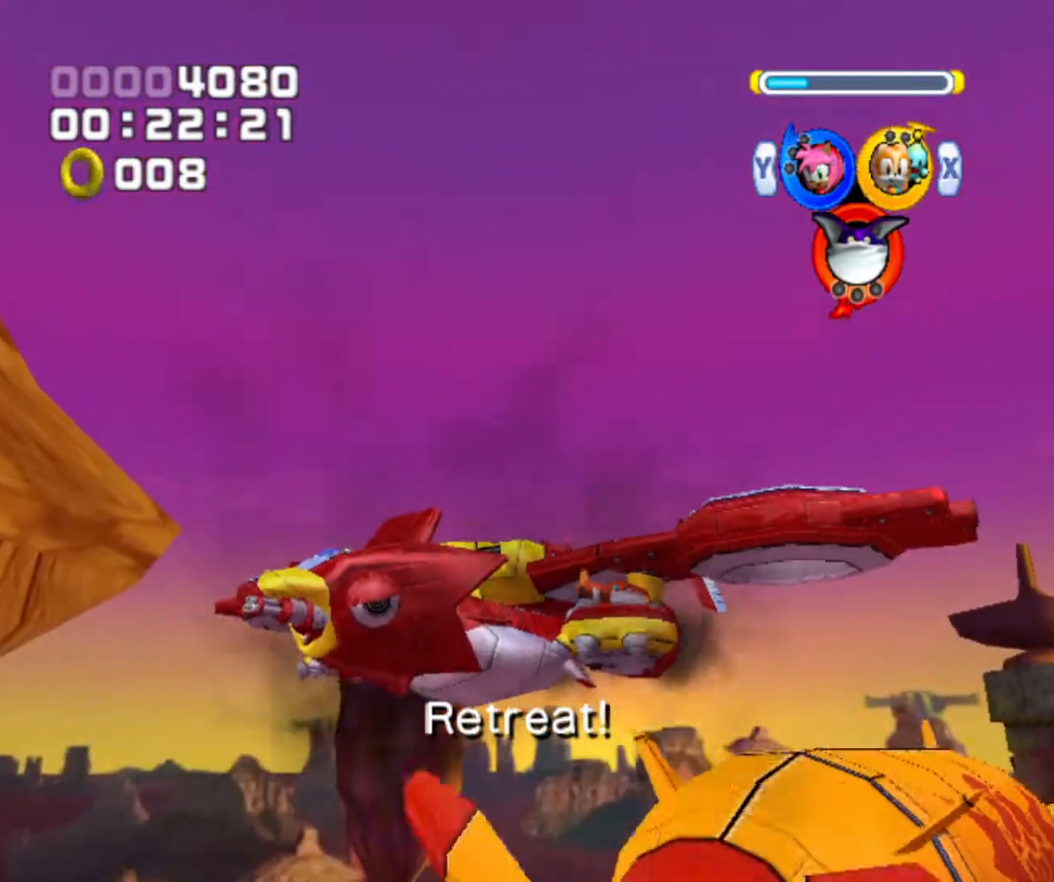
{"buttons": [], "left_stick": "center", "right_stick": "center", "events": []}
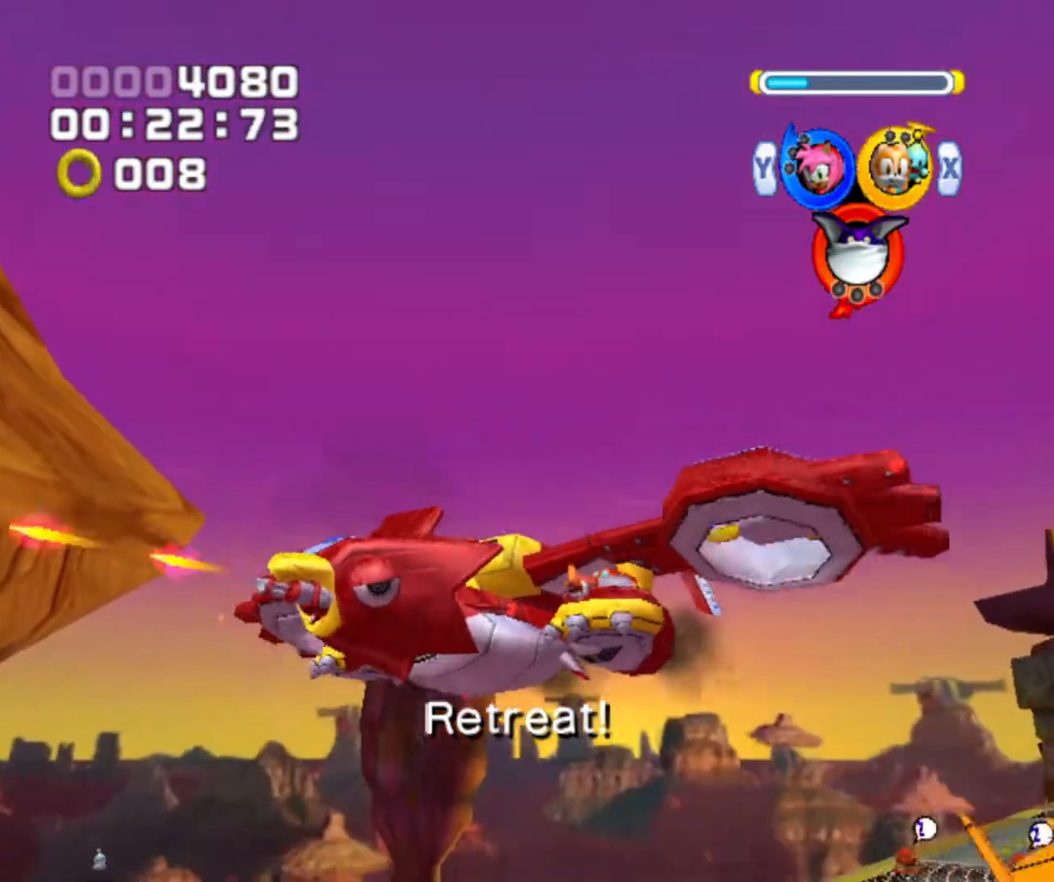
{"buttons": [], "left_stick": "center", "right_stick": "center", "events": []}
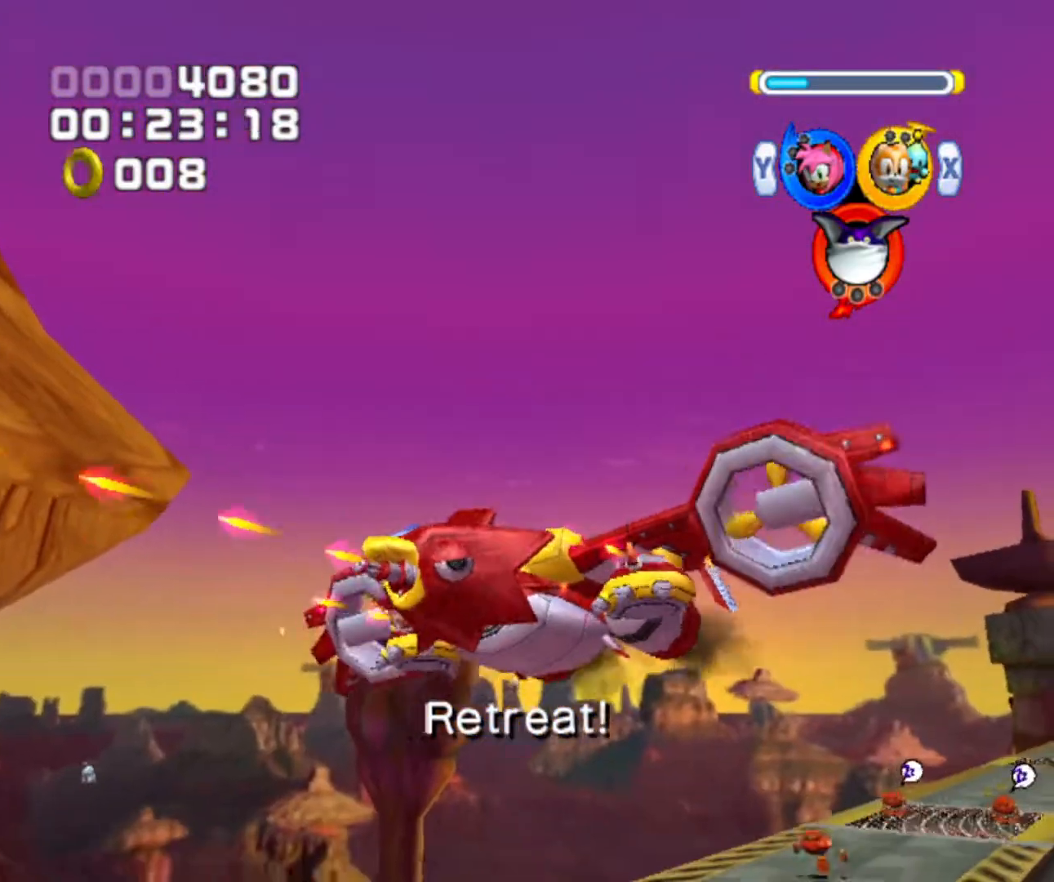
{"buttons": [], "left_stick": "down", "right_stick": "center", "events": [[333, "left_stick", "down"]]}
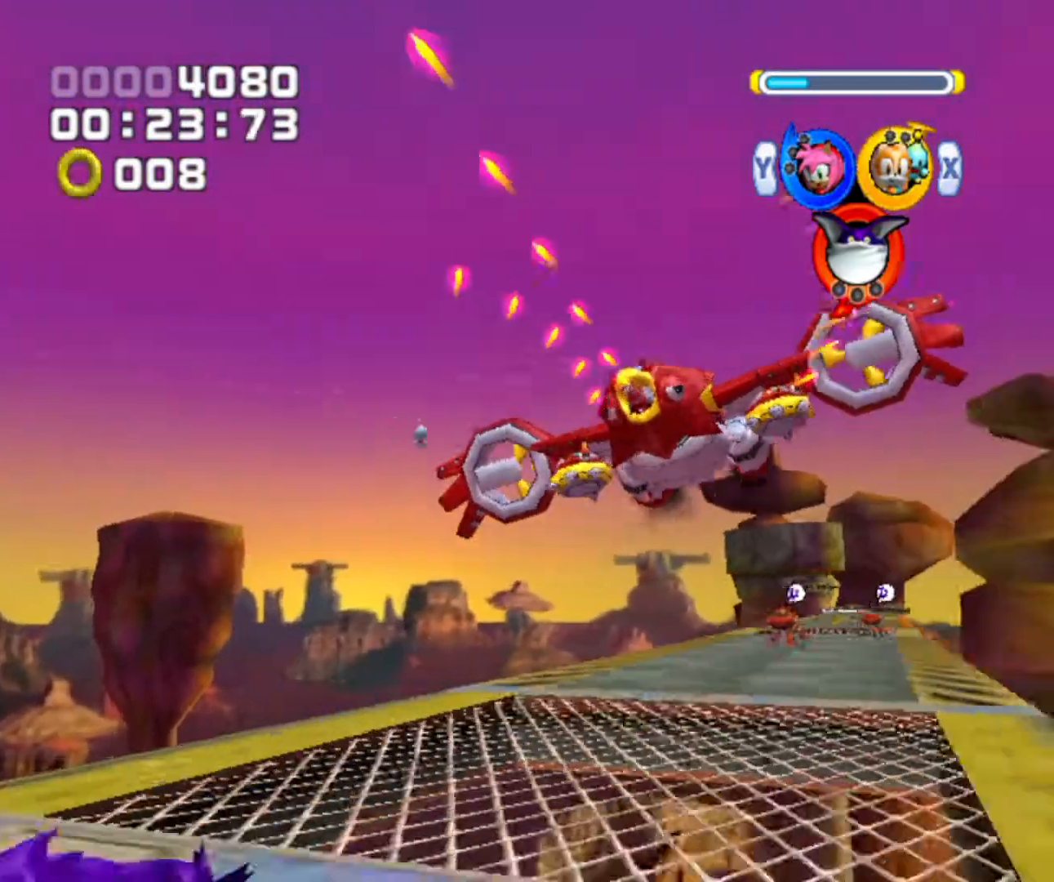
{"buttons": [], "left_stick": "down", "right_stick": "center", "events": [[100, "A", "down"], [167, "A", "up"], [233, "A", "down"], [333, "A", "up"], [400, "B", "down"], [500, "B", "up"]]}
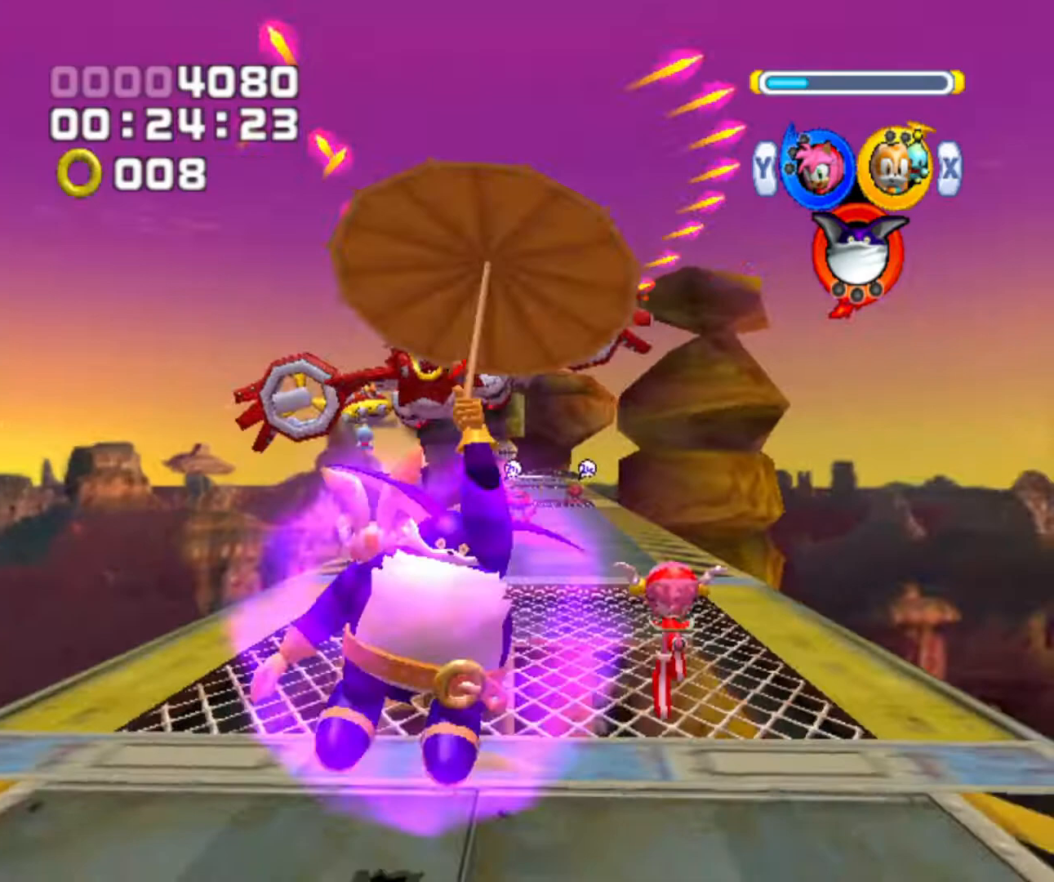
{"buttons": [], "left_stick": "down", "right_stick": "center", "events": [[133, "Y", "down"], [233, "Y", "up"]]}
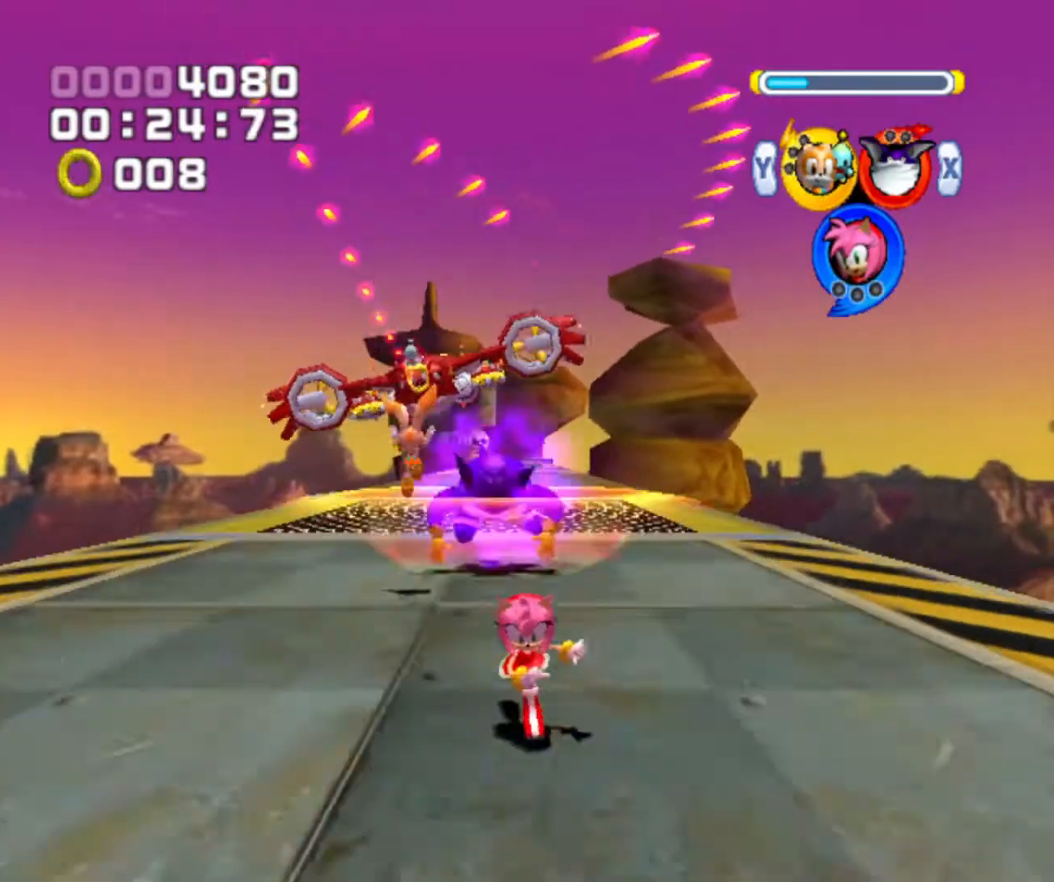
{"buttons": [], "left_stick": "center", "right_stick": "center", "events": [[400, "X", "down"], [433, "X", "up"], [500, "left_stick", "center"]]}
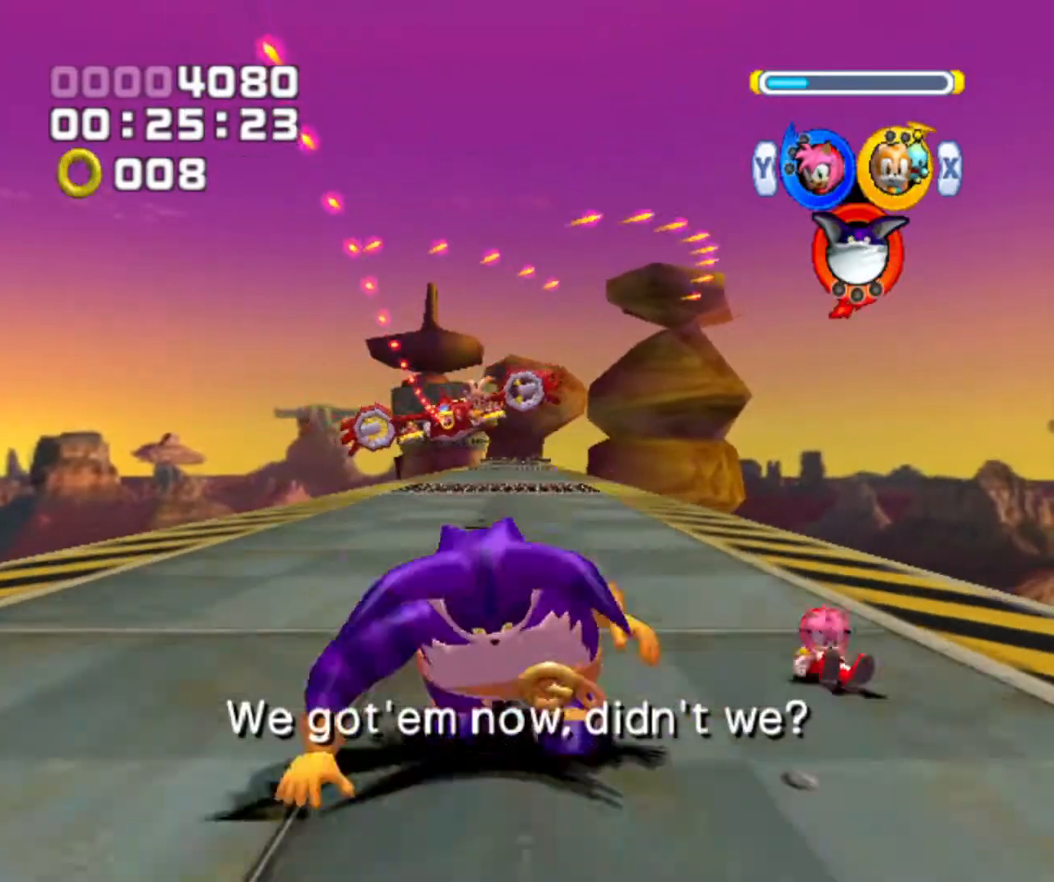
{"buttons": [], "left_stick": "center", "right_stick": "center", "events": [[100, "B", "down"], [200, "B", "up"]]}
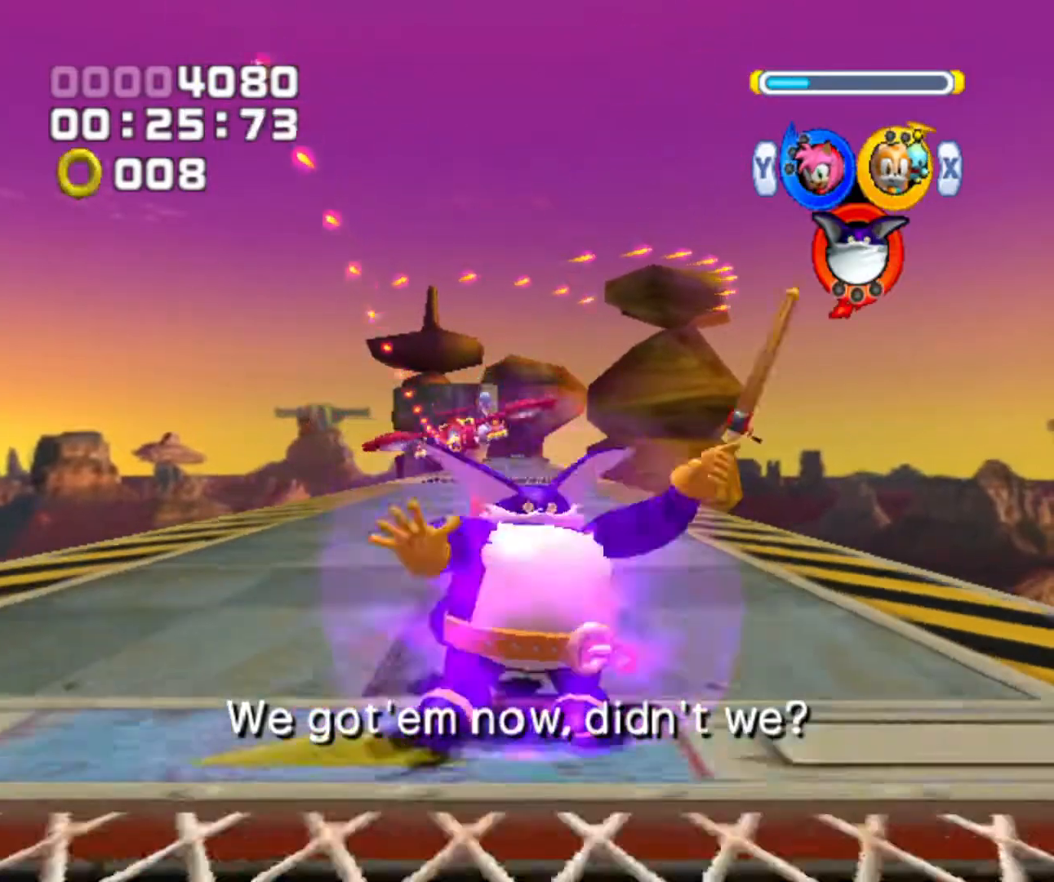
{"buttons": [], "left_stick": "up-right", "right_stick": "center", "events": [[333, "left_stick", "left"], [500, "left_stick", "up-right"]]}
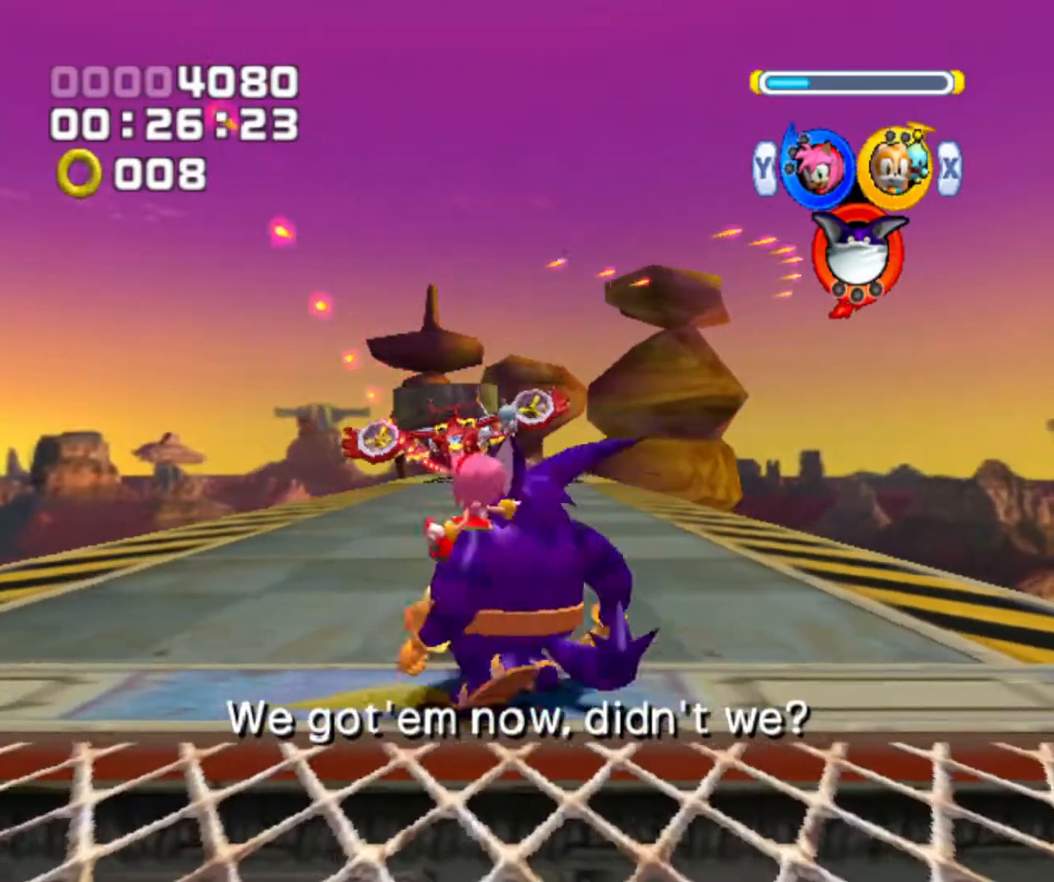
{"buttons": ["A"], "left_stick": "up", "right_stick": "center", "events": [[67, "A", "down"], [200, "left_stick", "up"]]}
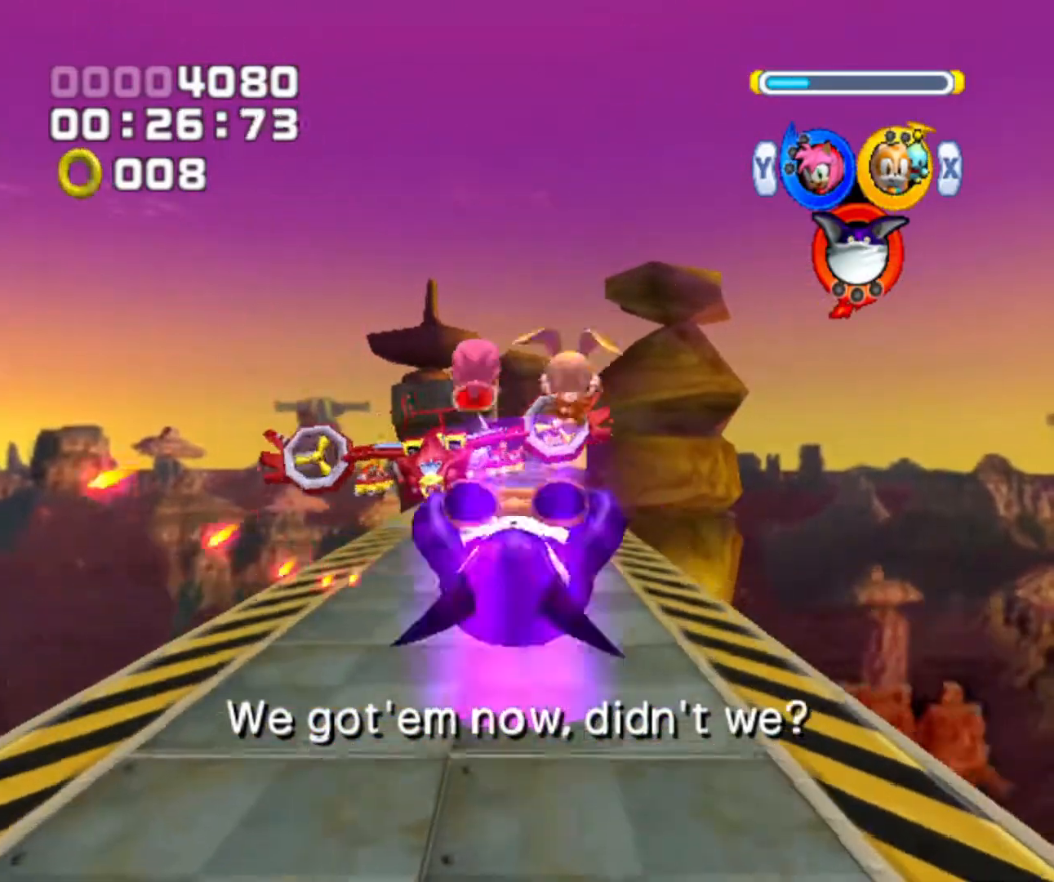
{"buttons": ["B"], "left_stick": "up-left", "right_stick": "center", "events": [[200, "A", "up"], [200, "left_stick", "up-left"], [300, "B", "down"], [333, "B", "up"], [400, "B", "down"]]}
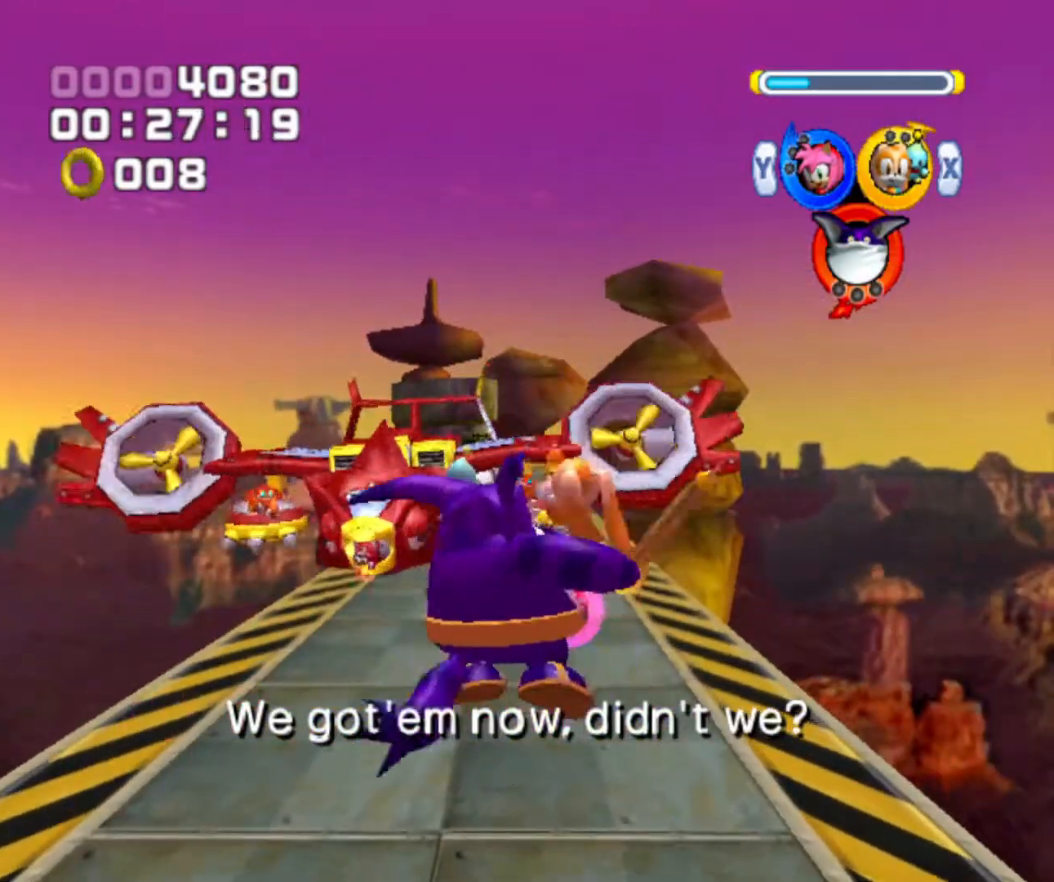
{"buttons": [], "left_stick": "up-left", "right_stick": "center", "events": [[33, "B", "up"], [67, "B", "down"], [167, "B", "up"], [200, "B", "down"], [500, "B", "up"]]}
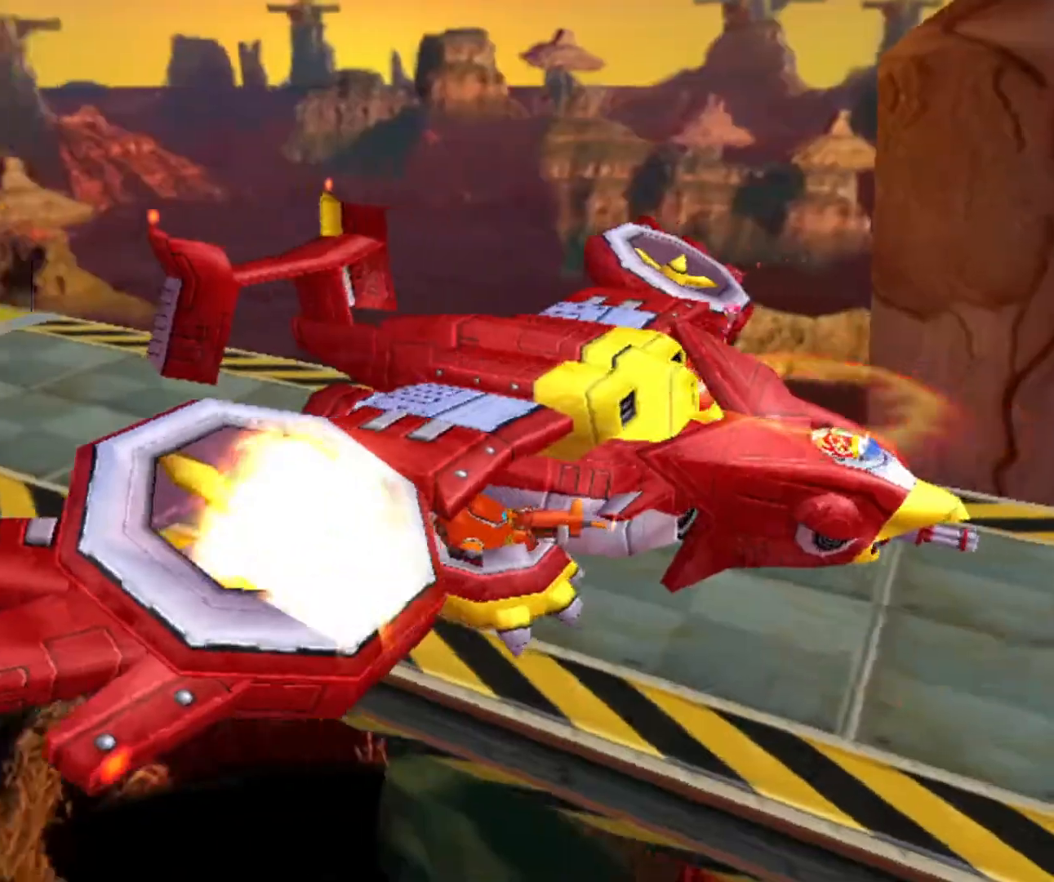
{"buttons": [], "left_stick": "center", "right_stick": "center", "events": [[167, "left_stick", "center"]]}